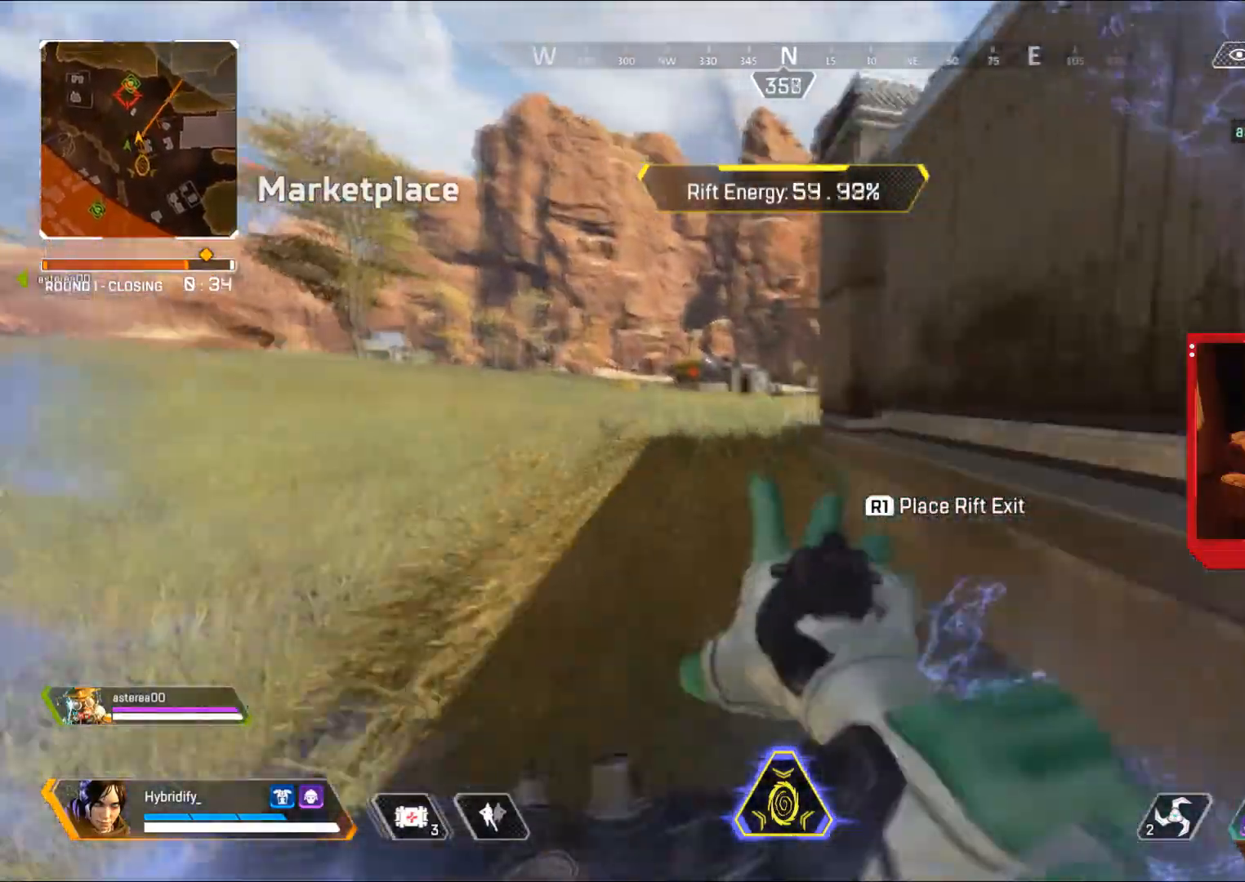
Gameplay with a controller (PlayStation layout); each line is a JSON object with the inputs held at the frame after it. "events" lists button and stick changes between this image and that frame as [ms after this image, input, new state], when the widget could be followed in between.
{"buttons": [], "left_stick": "up-left", "right_stick": "center", "events": [[50, "R1", "up"], [234, "CROSS", "up"], [234, "right_stick", "right"], [334, "L3", "up"], [351, "right_stick", "center"]]}
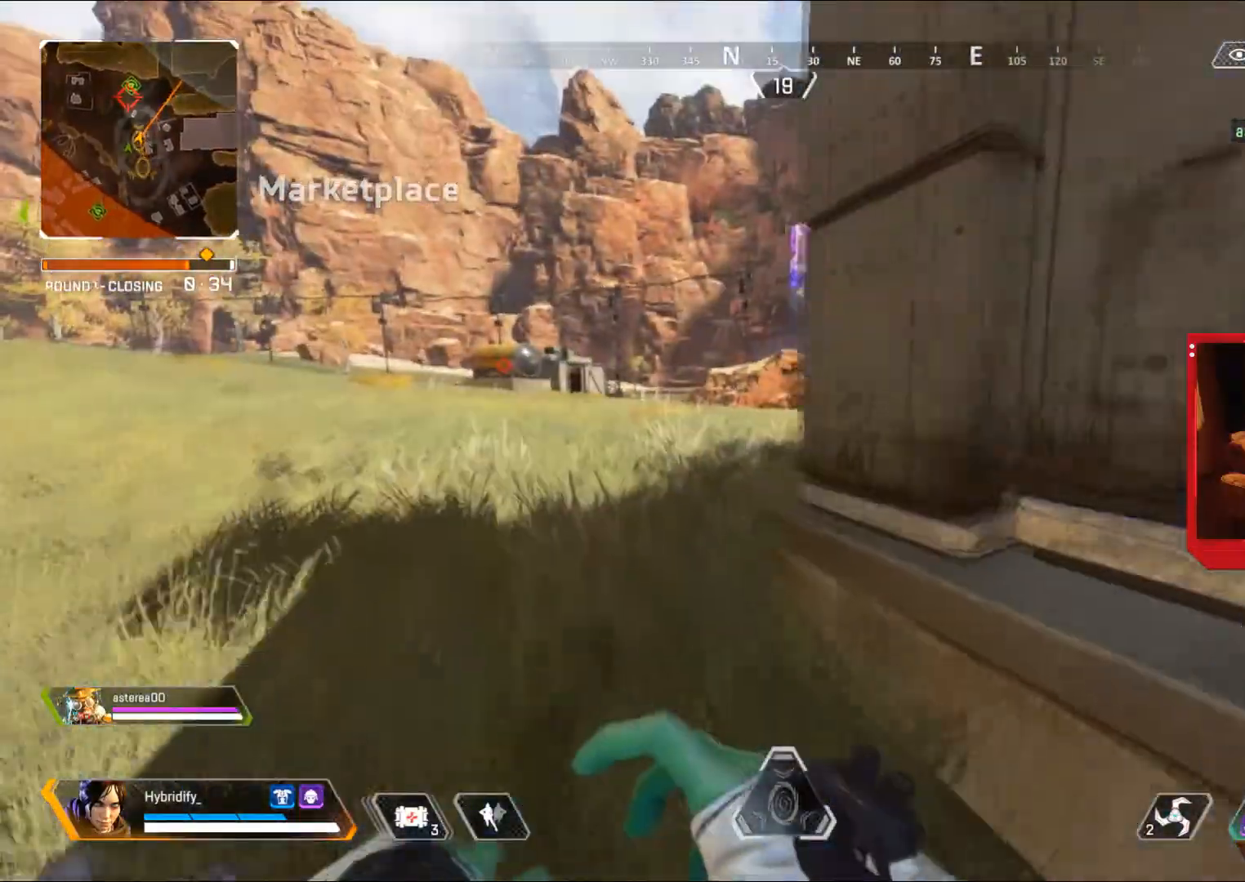
{"buttons": ["L3"], "left_stick": "up", "right_stick": "right", "events": [[50, "left_stick", "left"], [317, "left_stick", "up"], [451, "L3", "down"], [451, "right_stick", "right"]]}
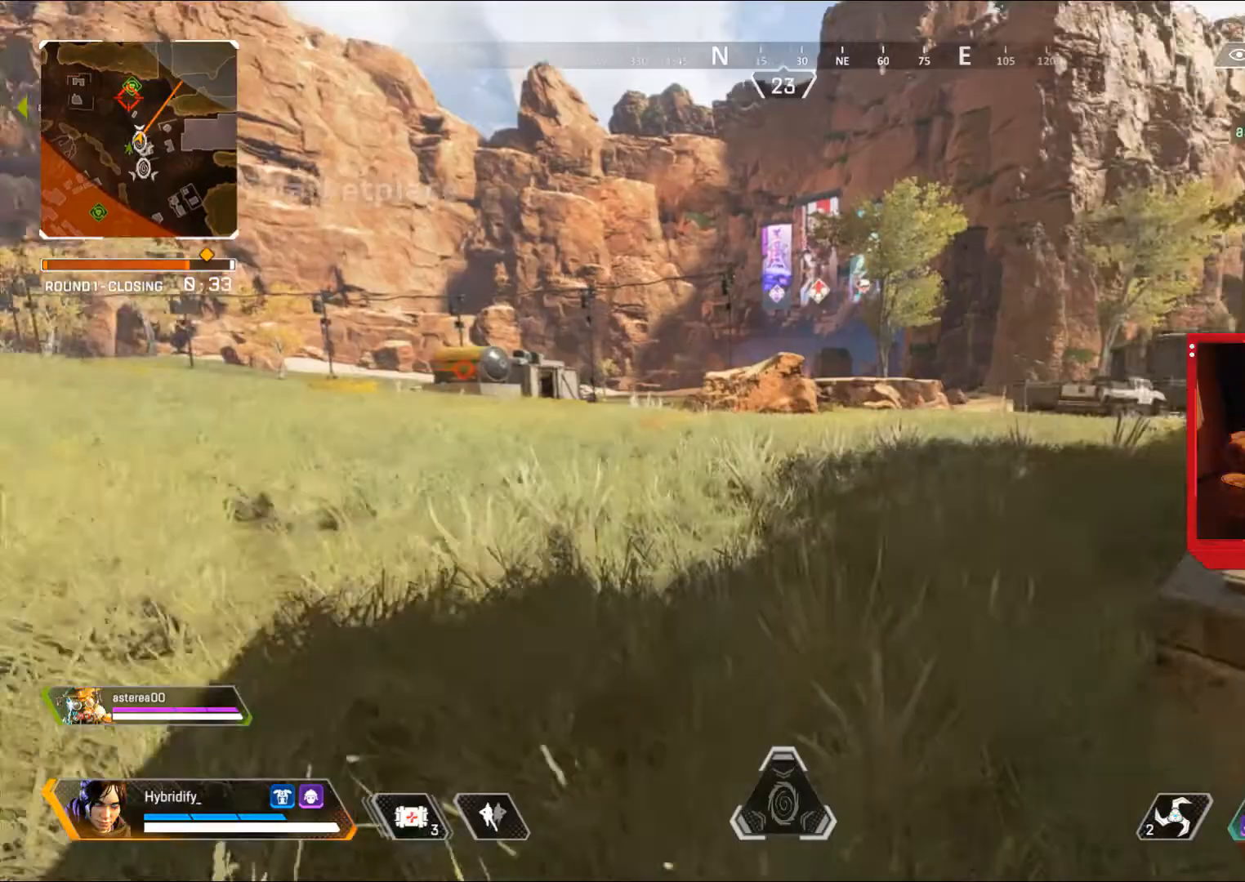
{"buttons": ["L3"], "left_stick": "up", "right_stick": "center", "events": [[500, "right_stick", "center"]]}
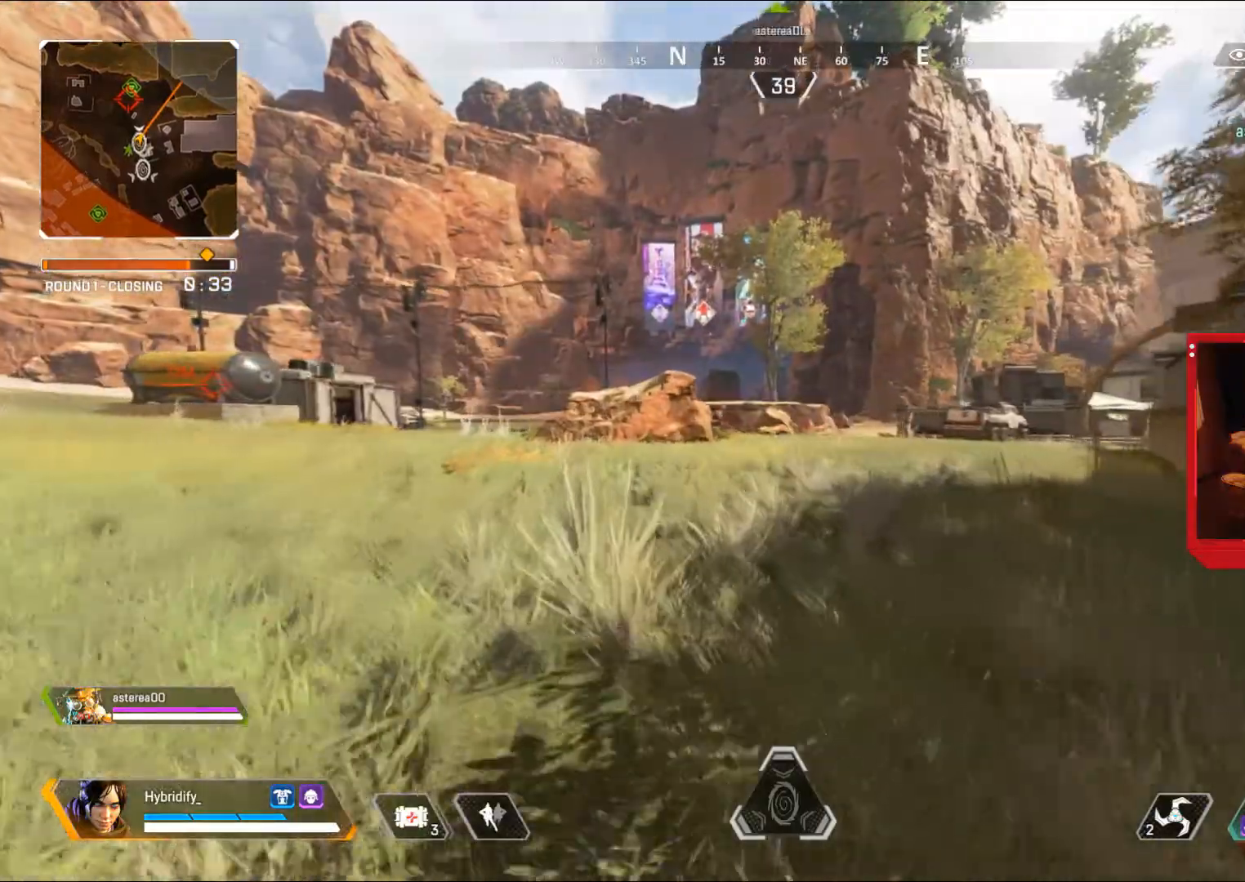
{"buttons": [], "left_stick": "up", "right_stick": "center", "events": [[100, "right_stick", "left"], [167, "right_stick", "center"], [250, "TRIANGLE", "down"], [351, "TRIANGLE", "up"], [501, "L3", "up"]]}
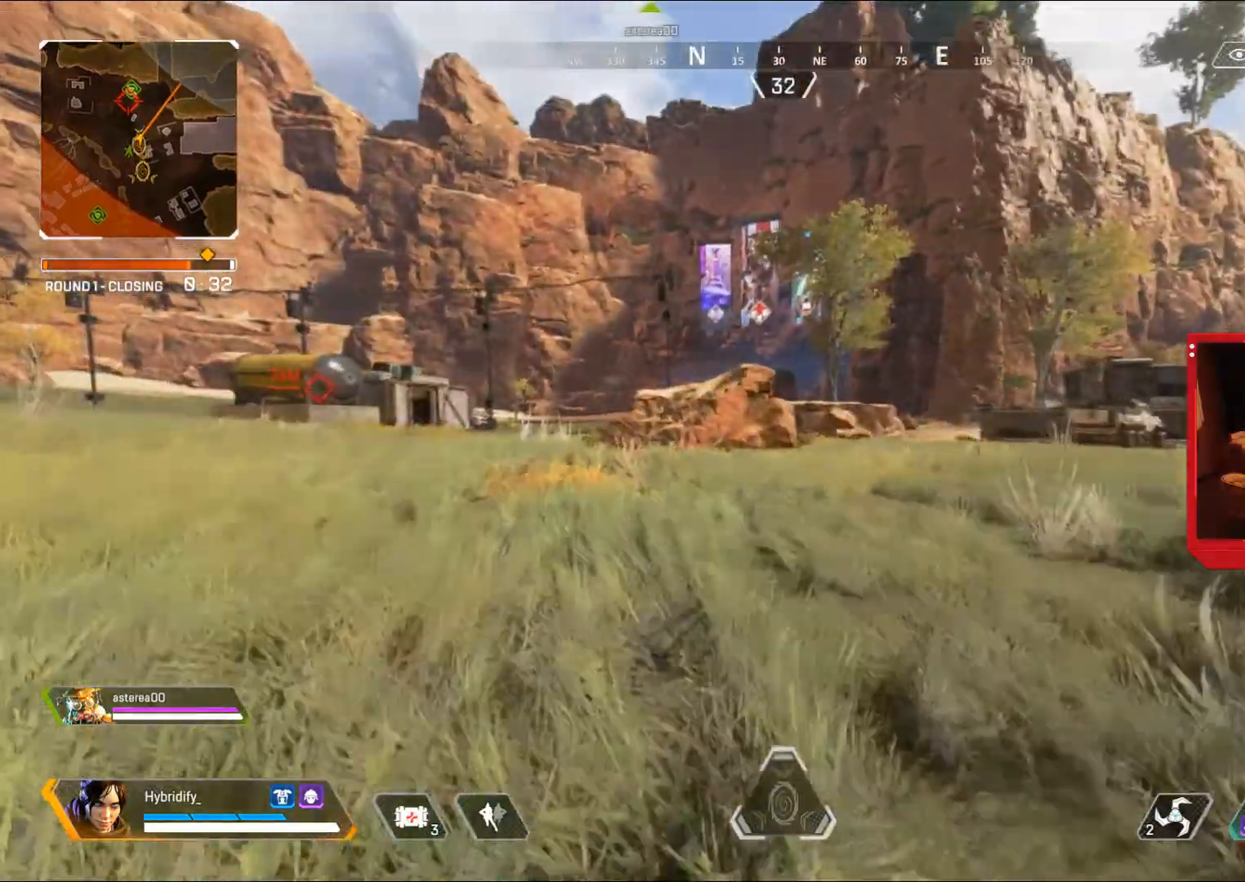
{"buttons": ["CIRCLE"], "left_stick": "up-left", "right_stick": "center", "events": [[267, "CIRCLE", "down"], [417, "left_stick", "up-left"]]}
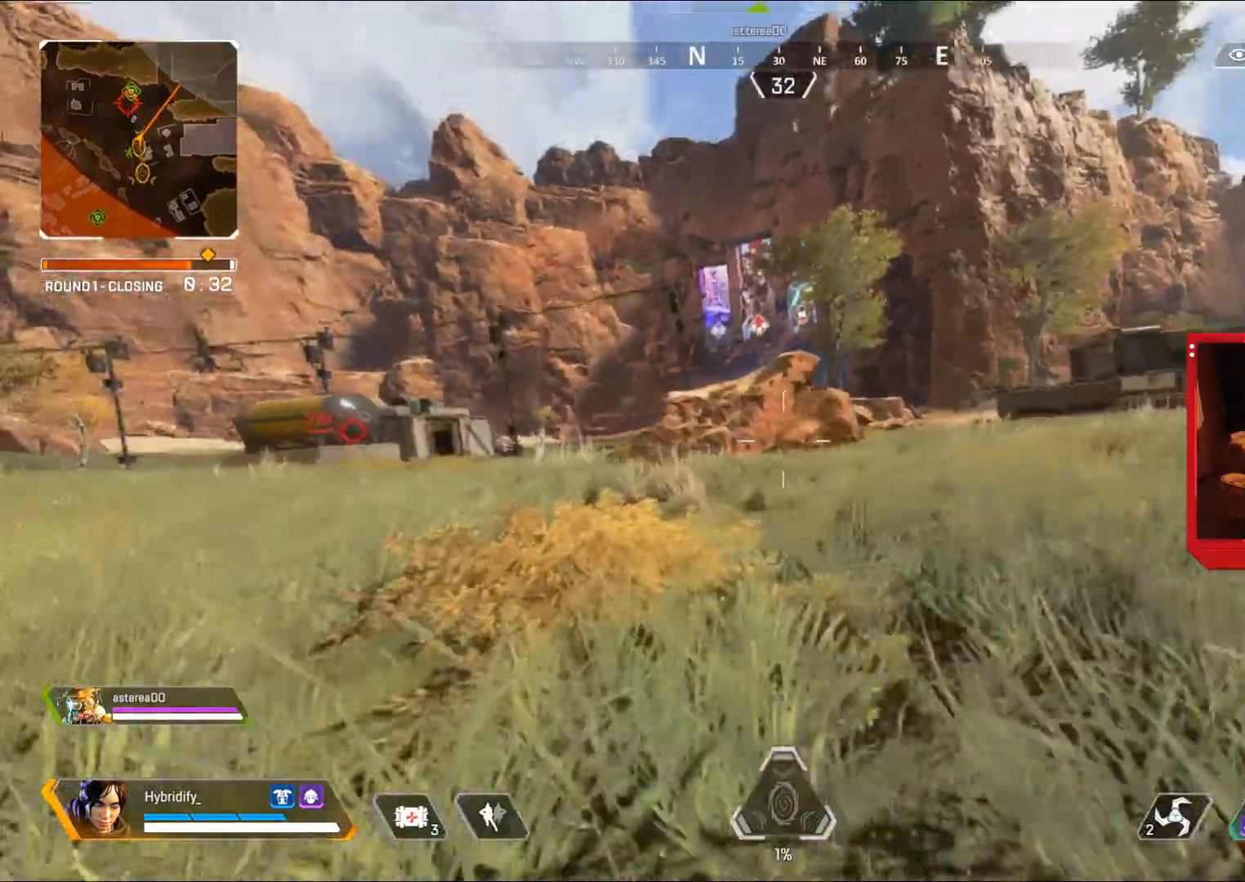
{"buttons": [], "left_stick": "up-left", "right_stick": "center", "events": [[34, "CROSS", "down"], [84, "CIRCLE", "up"], [84, "right_stick", "right"], [134, "CROSS", "up"], [167, "left_stick", "down-left"], [267, "right_stick", "center"], [351, "TRIANGLE", "down"], [417, "TRIANGLE", "up"], [467, "left_stick", "up-left"]]}
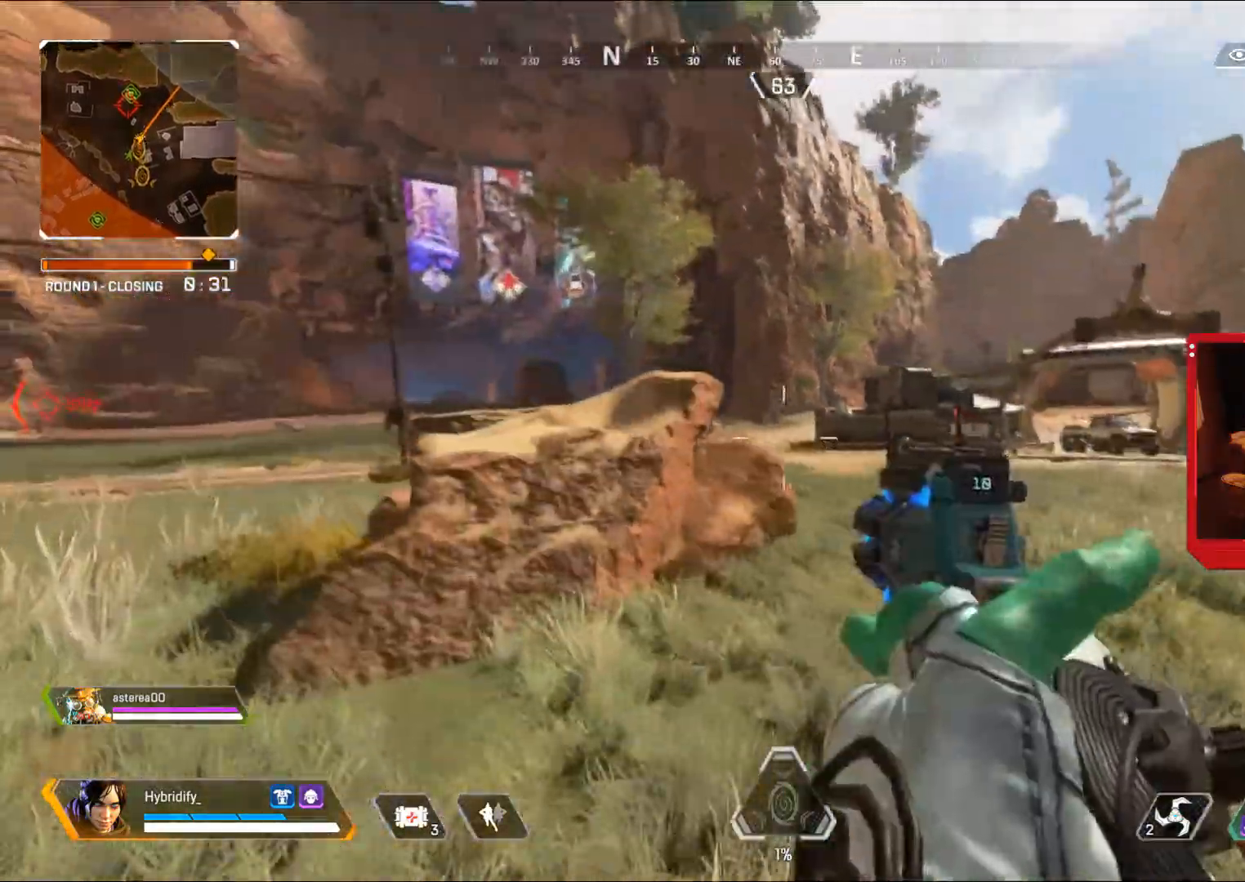
{"buttons": [], "left_stick": "up-left", "right_stick": "center", "events": [[116, "right_stick", "left"], [217, "right_stick", "center"]]}
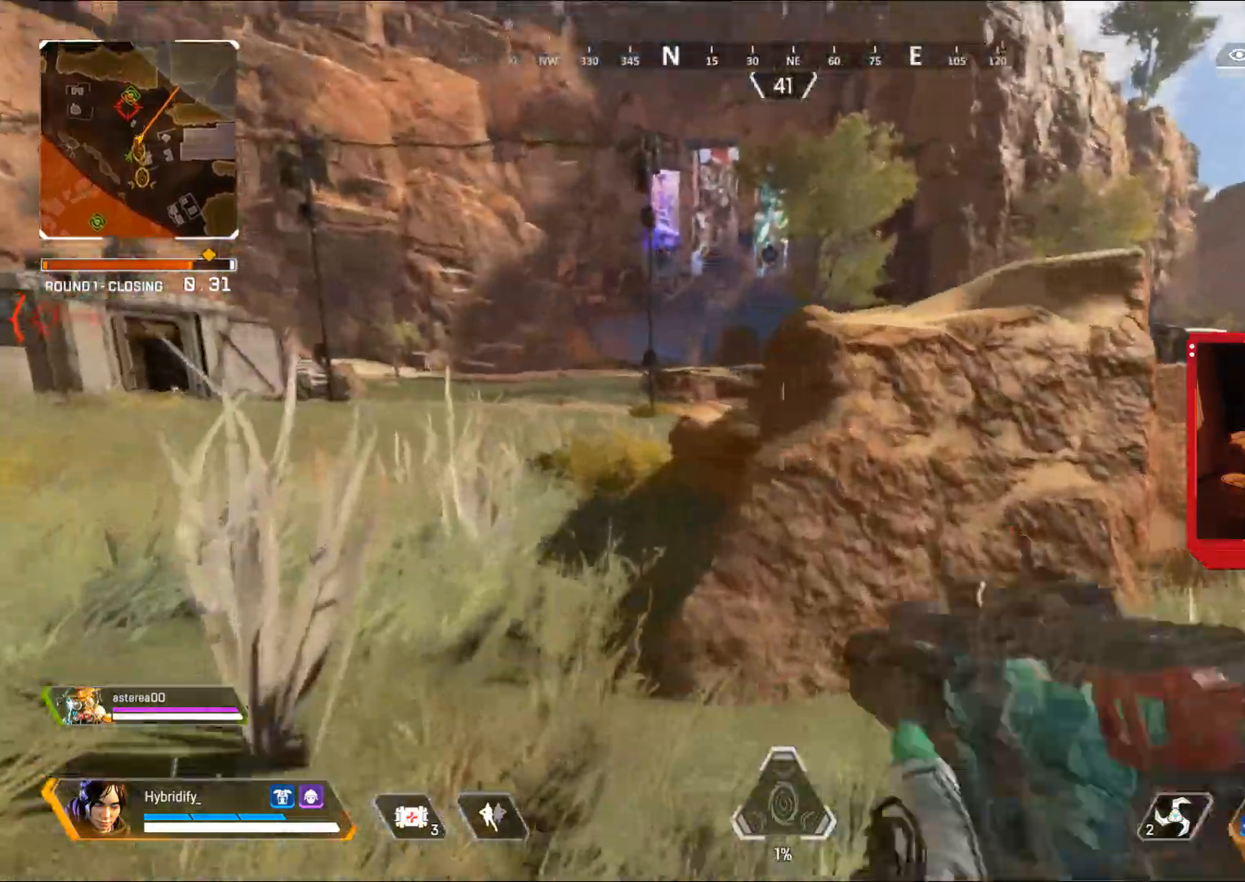
{"buttons": ["CROSS", "TRIANGLE"], "left_stick": "up", "right_stick": "center", "events": [[401, "left_stick", "up"], [484, "CROSS", "down"], [501, "TRIANGLE", "down"]]}